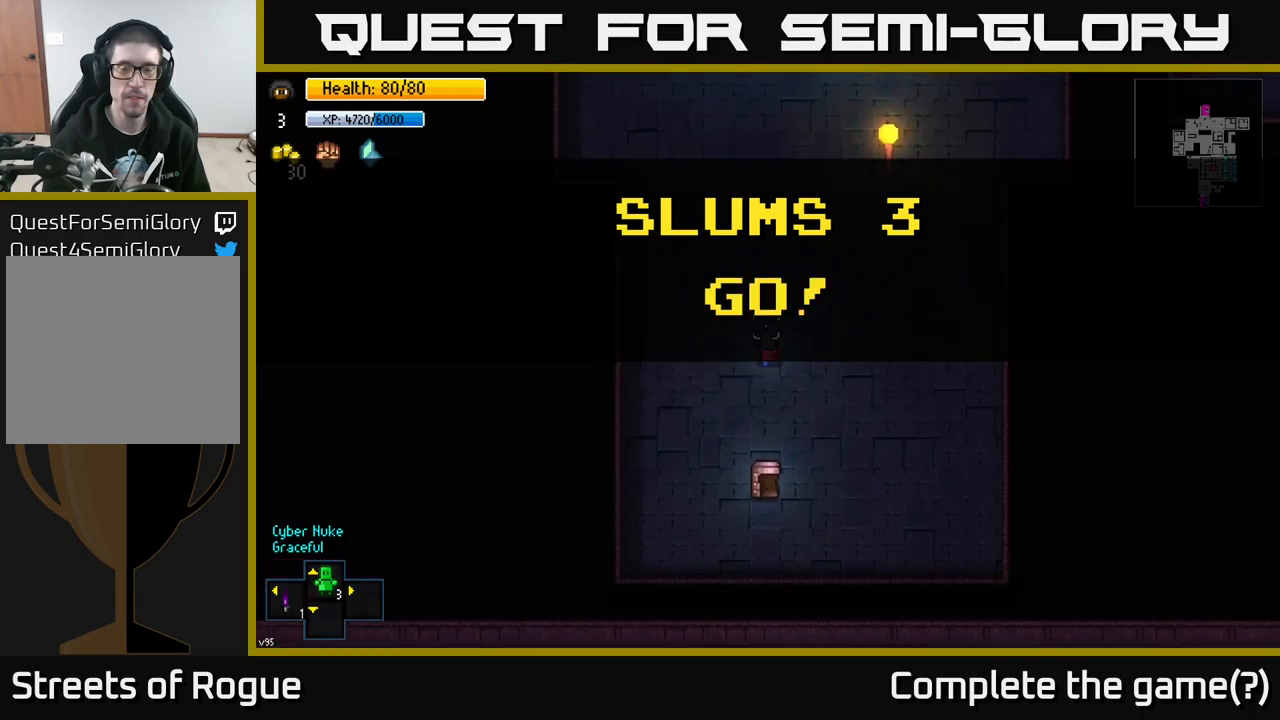
Gameplay with a controller (Xbox layout); each line is a JSON object with the inputs held at the frame after it. "events" lists button and stick changes between this image and that frame as [ms after this image, input, new state], when the widget could be followed in between.
{"buttons": [], "left_stick": "up", "right_stick": "up", "events": [[267, "left_stick", "up"]]}
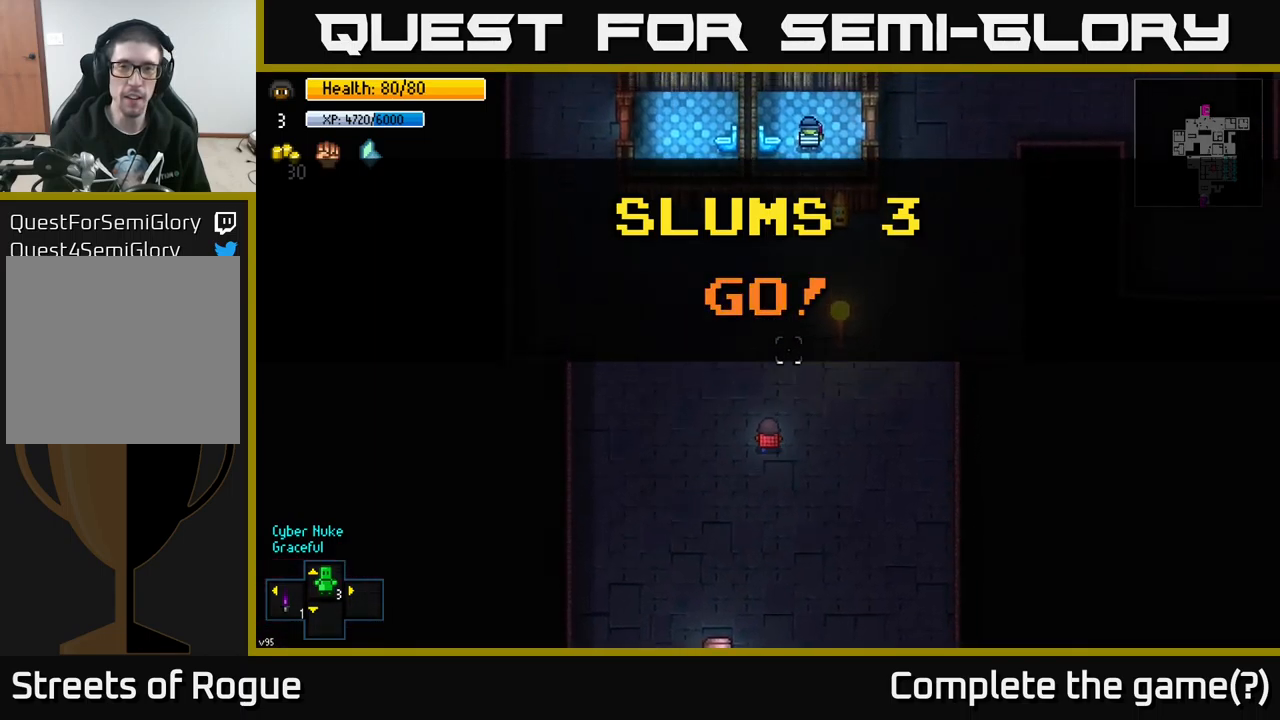
{"buttons": [], "left_stick": "up-right", "right_stick": "center", "events": [[433, "left_stick", "up-right"], [500, "right_stick", "center"]]}
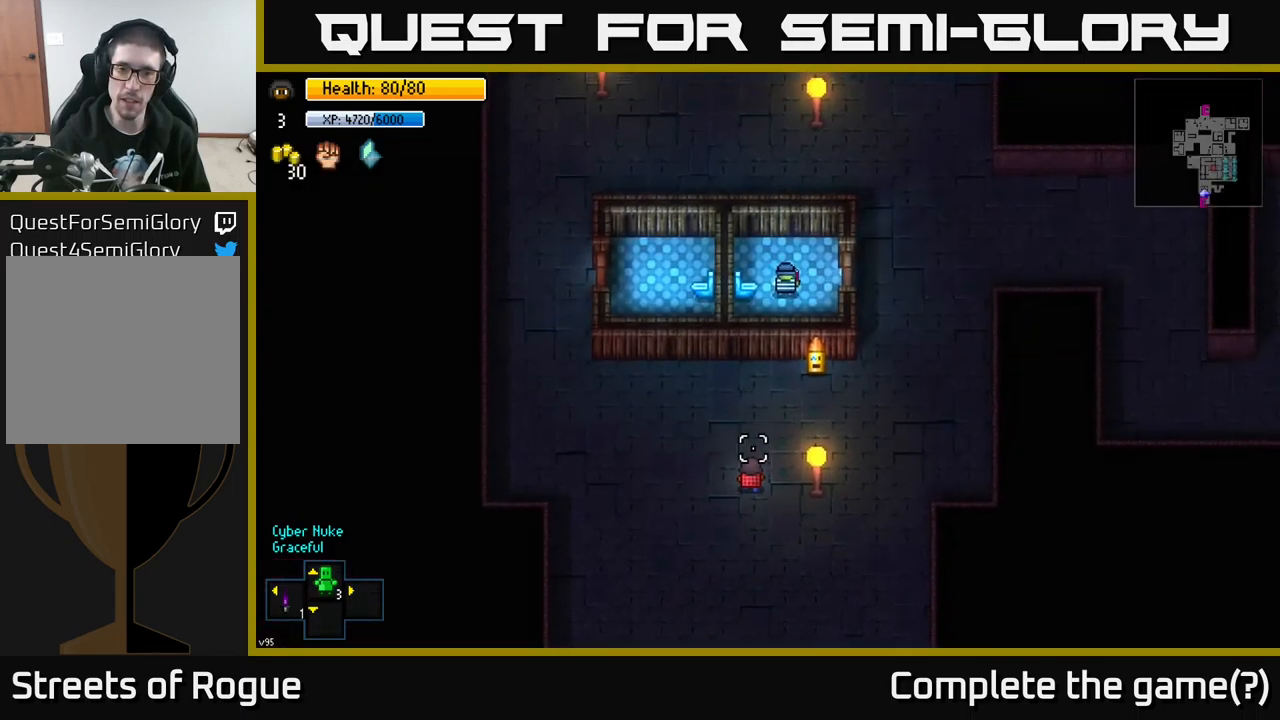
{"buttons": [], "left_stick": "right", "right_stick": "center", "events": [[183, "left_stick", "center"], [283, "left_stick", "up-right"], [467, "left_stick", "right"]]}
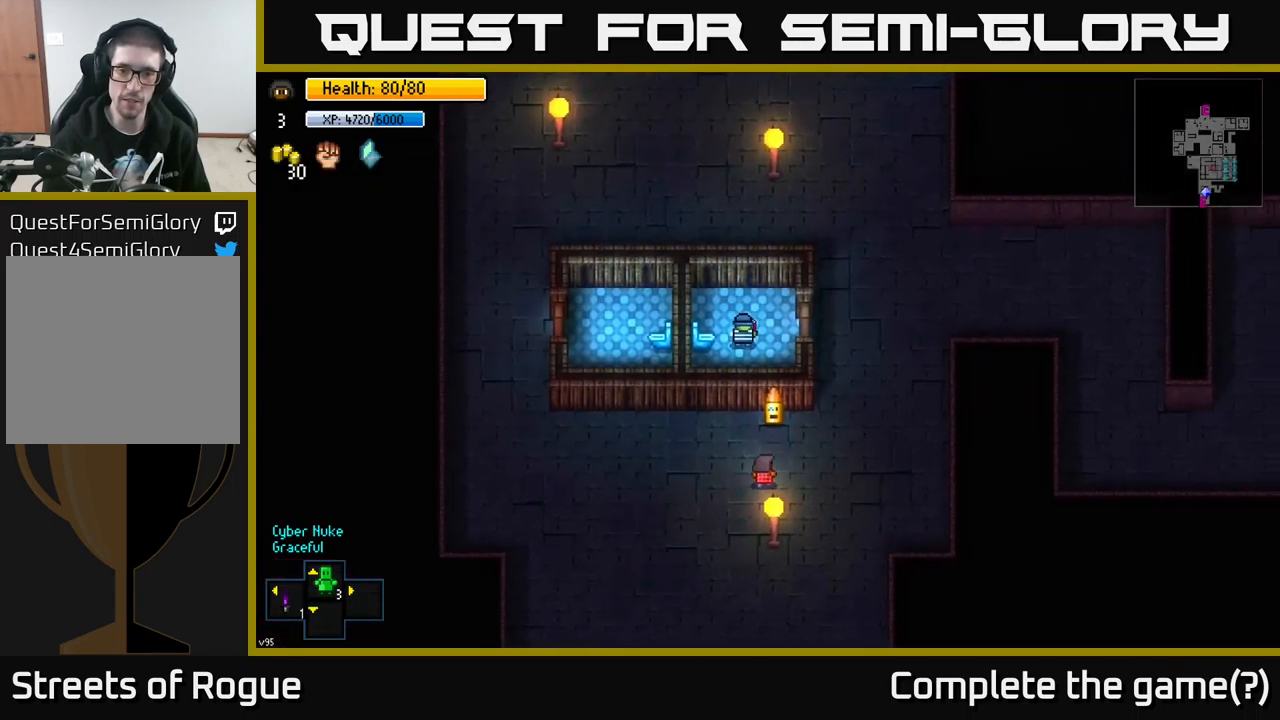
{"buttons": [], "left_stick": "center", "right_stick": "center", "events": [[17, "right_stick", "up"], [250, "left_stick", "up-right"], [433, "right_stick", "center"], [467, "left_stick", "center"]]}
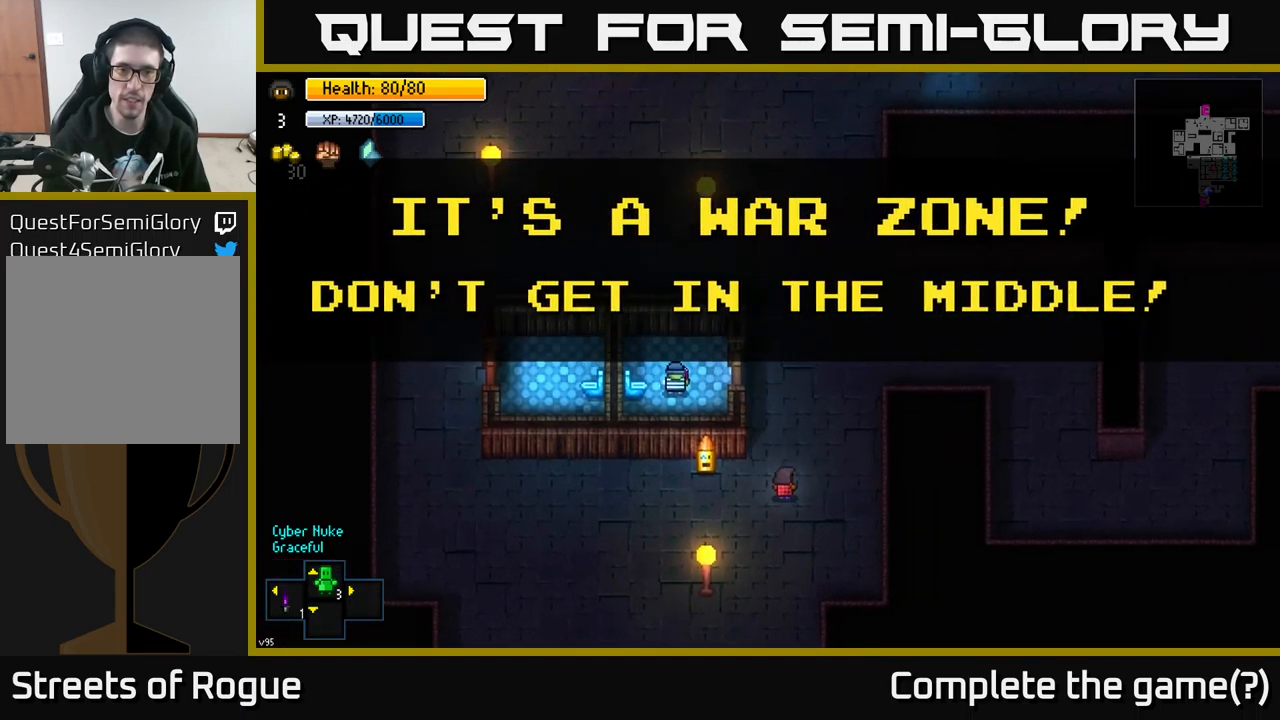
{"buttons": [], "left_stick": "center", "right_stick": "center", "events": []}
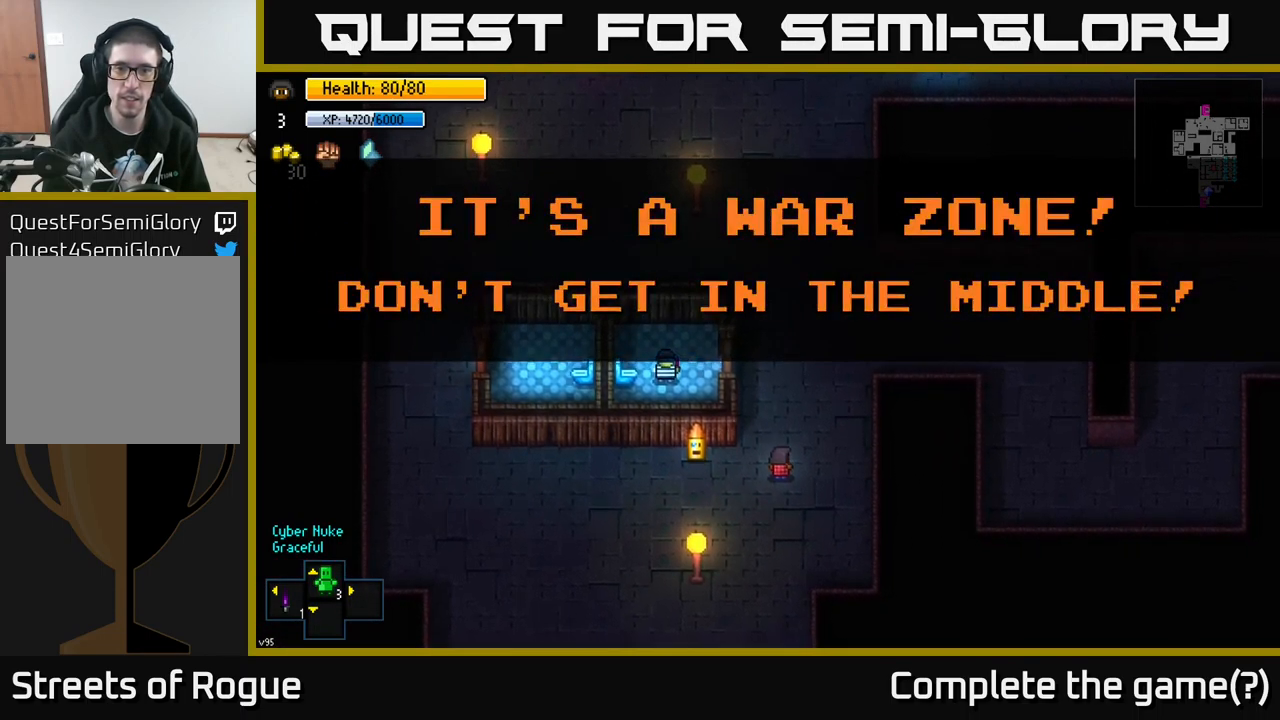
{"buttons": [], "left_stick": "center", "right_stick": "center", "events": []}
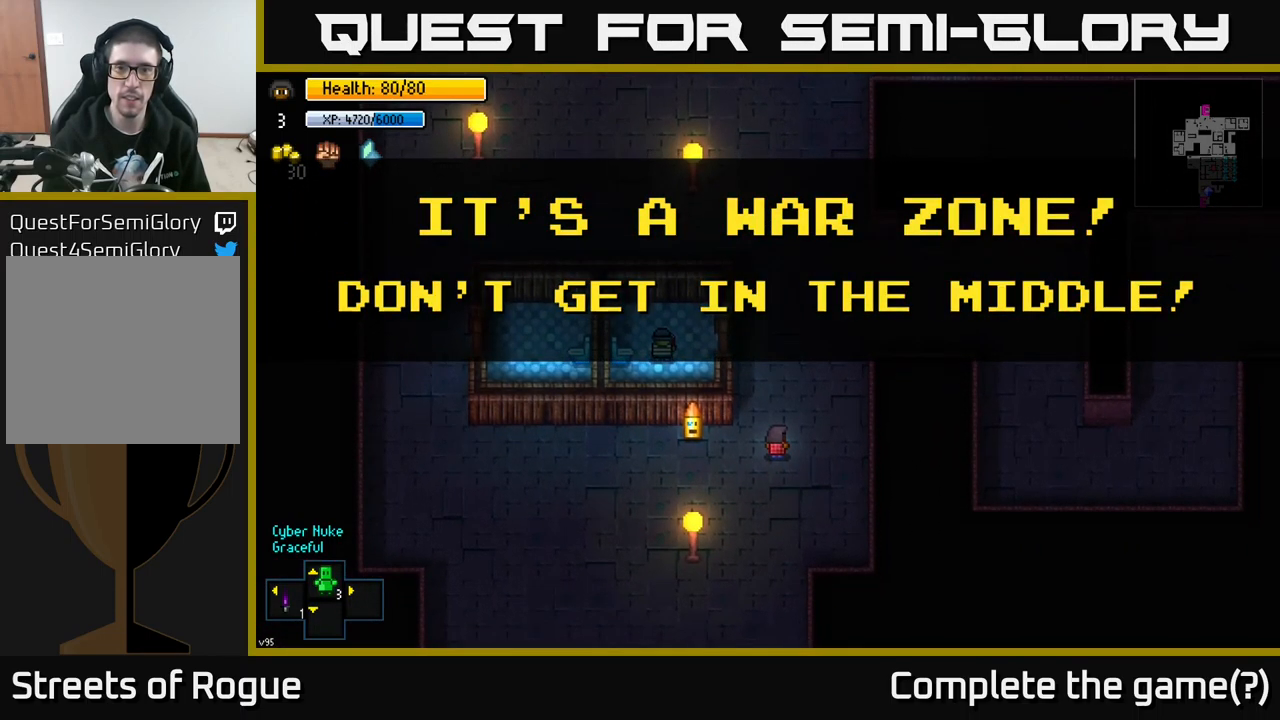
{"buttons": [], "left_stick": "up-right", "right_stick": "up-right", "events": [[83, "left_stick", "up-right"], [333, "right_stick", "up"], [483, "right_stick", "up-right"]]}
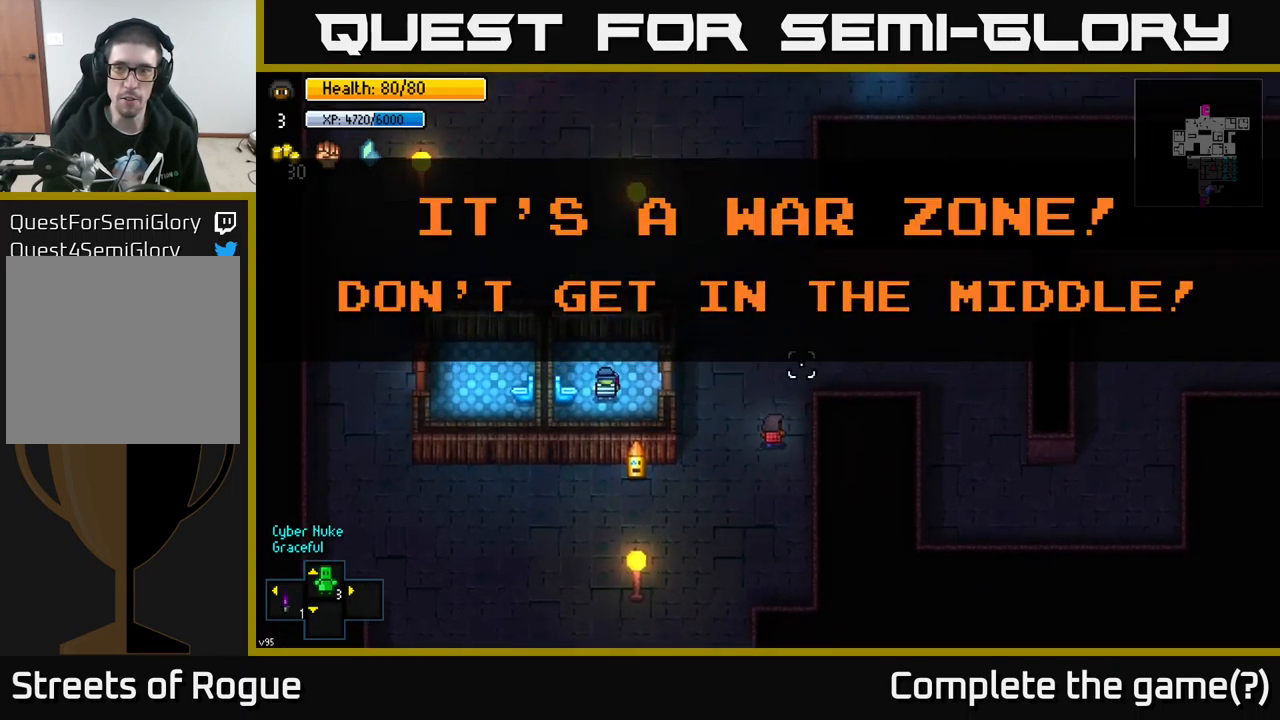
{"buttons": [], "left_stick": "right", "right_stick": "up-right", "events": [[17, "left_stick", "up"], [333, "left_stick", "right"]]}
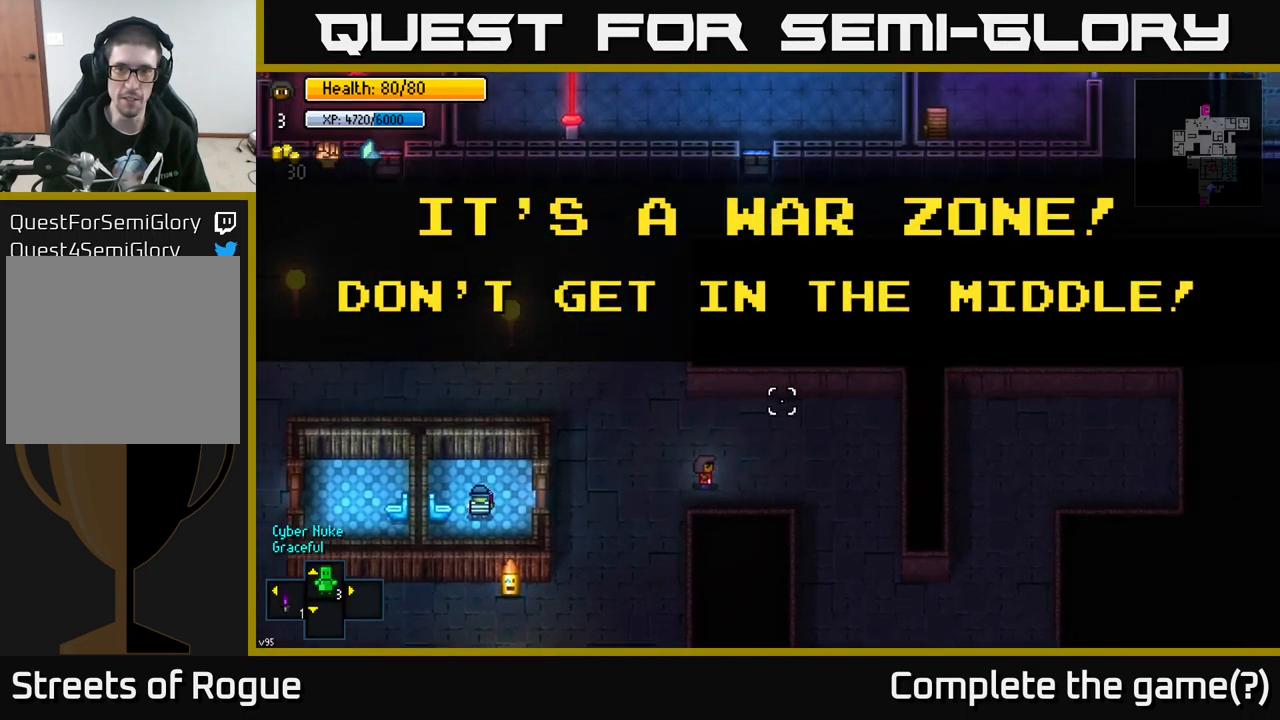
{"buttons": [], "left_stick": "up", "right_stick": "up", "events": [[200, "right_stick", "up"], [417, "left_stick", "up"]]}
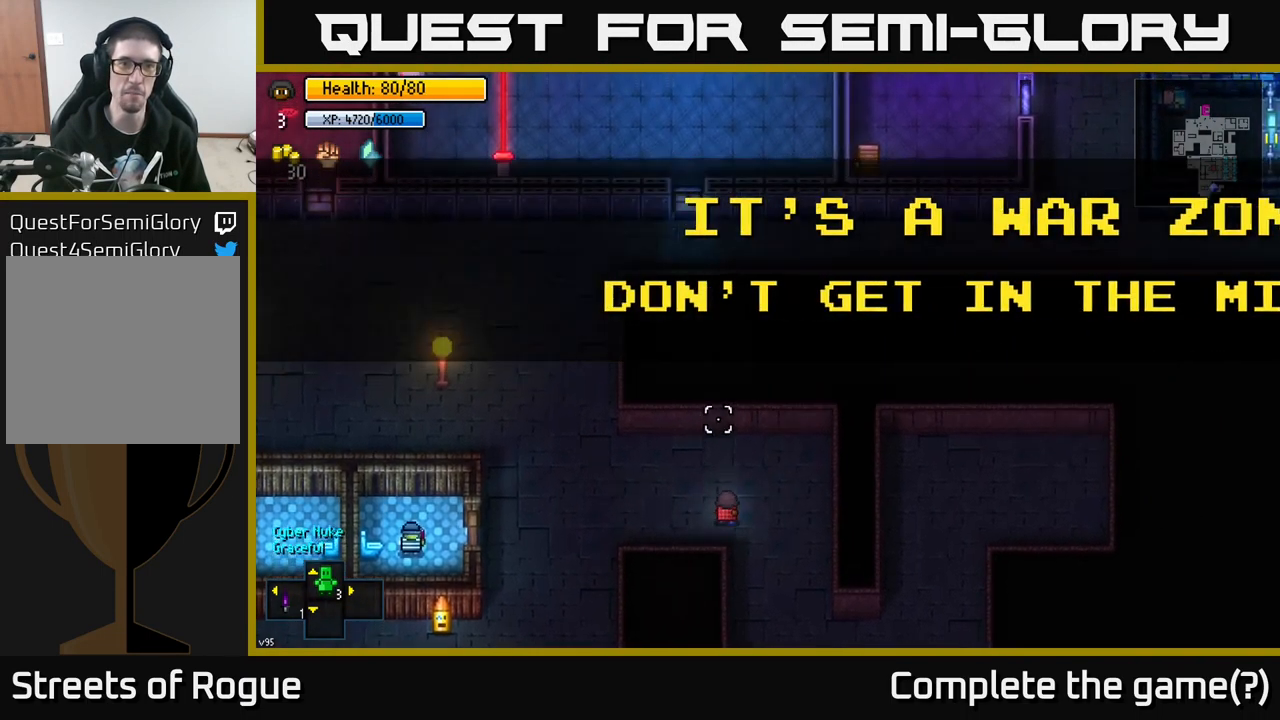
{"buttons": [], "left_stick": "center", "right_stick": "up-left", "events": [[17, "left_stick", "center"], [267, "right_stick", "up-left"]]}
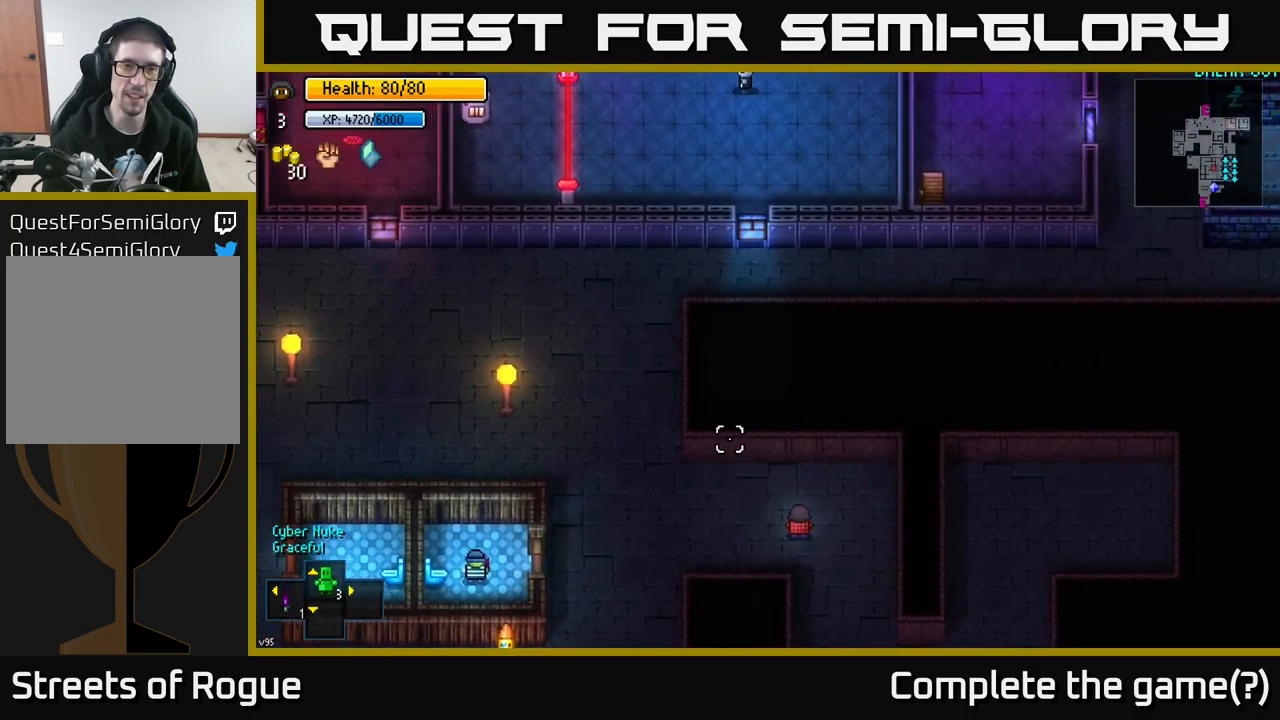
{"buttons": [], "left_stick": "center", "right_stick": "up-left", "events": [[217, "left_stick", "up"], [417, "left_stick", "center"]]}
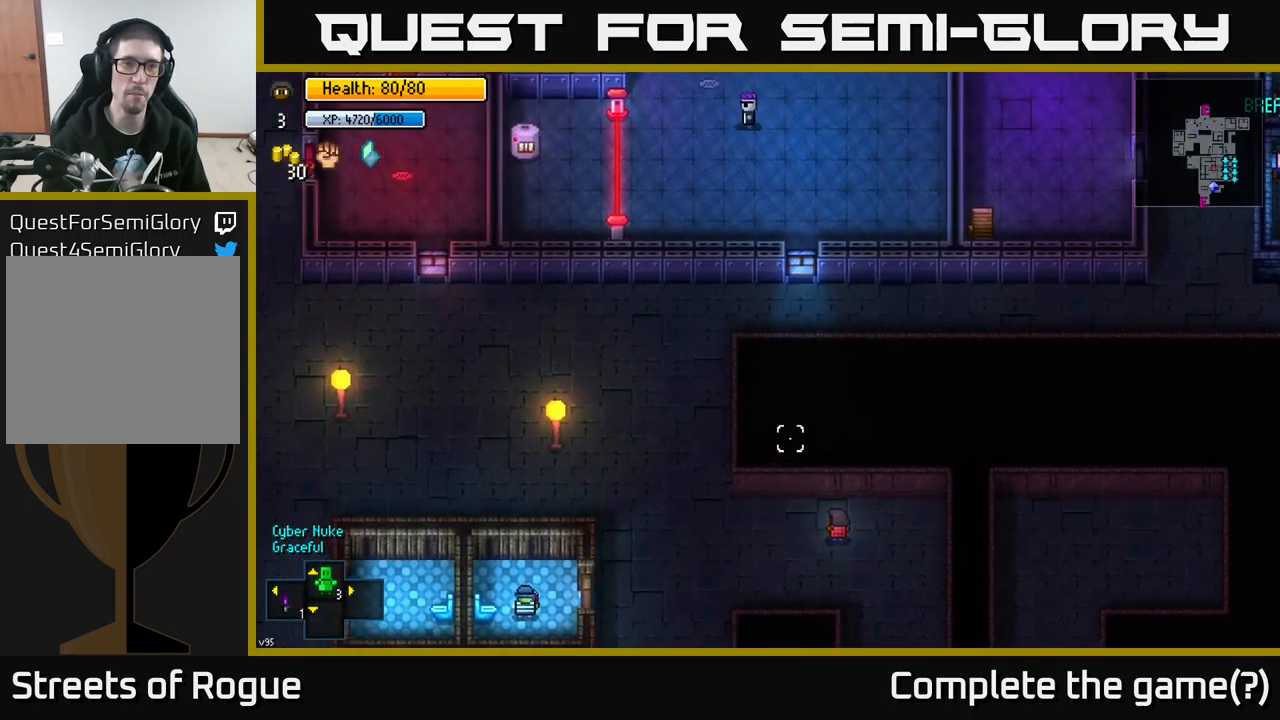
{"buttons": [], "left_stick": "center", "right_stick": "up-left", "events": []}
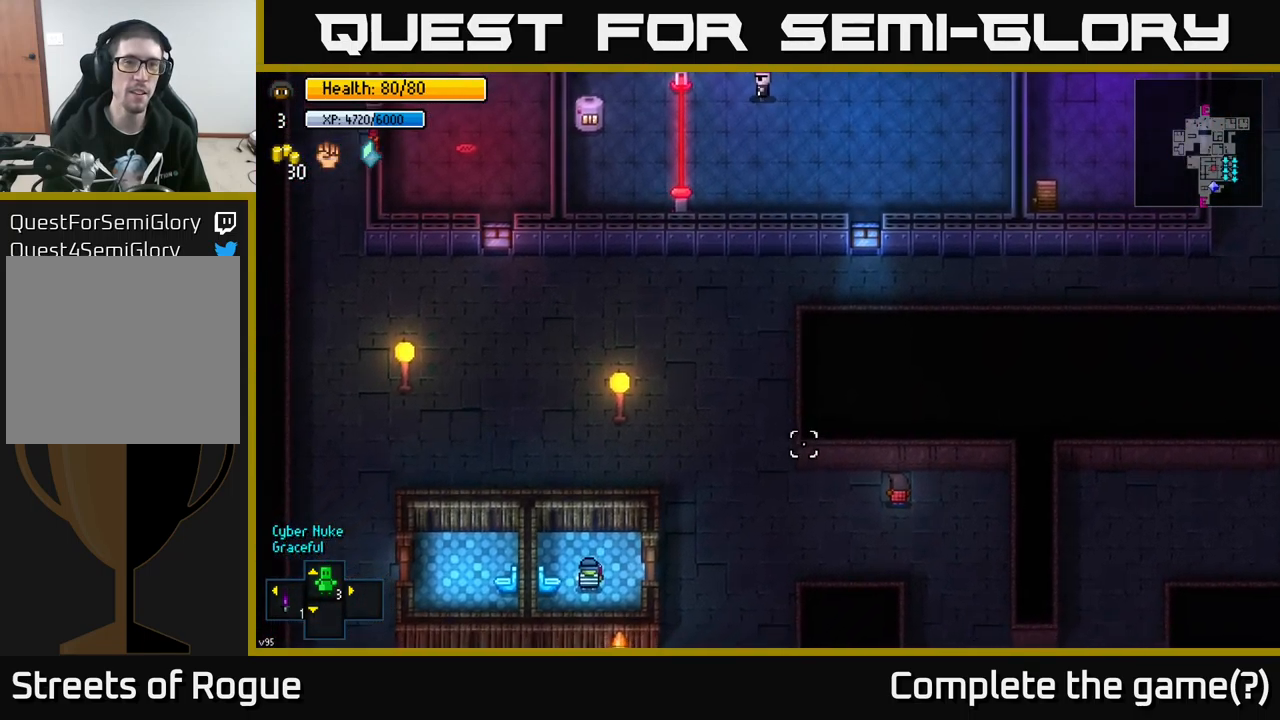
{"buttons": [], "left_stick": "up-left", "right_stick": "up", "events": [[284, "right_stick", "up"], [350, "left_stick", "up-left"]]}
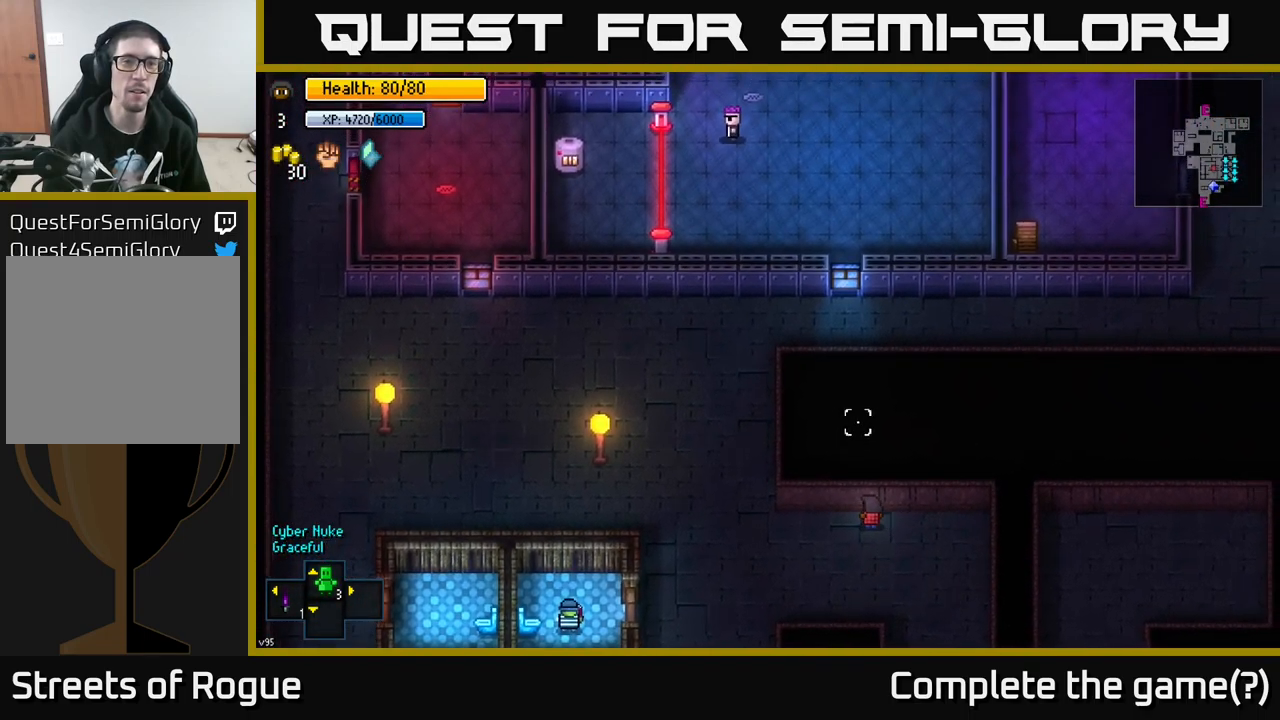
{"buttons": [], "left_stick": "left", "right_stick": "up", "events": [[67, "left_stick", "center"], [350, "left_stick", "left"]]}
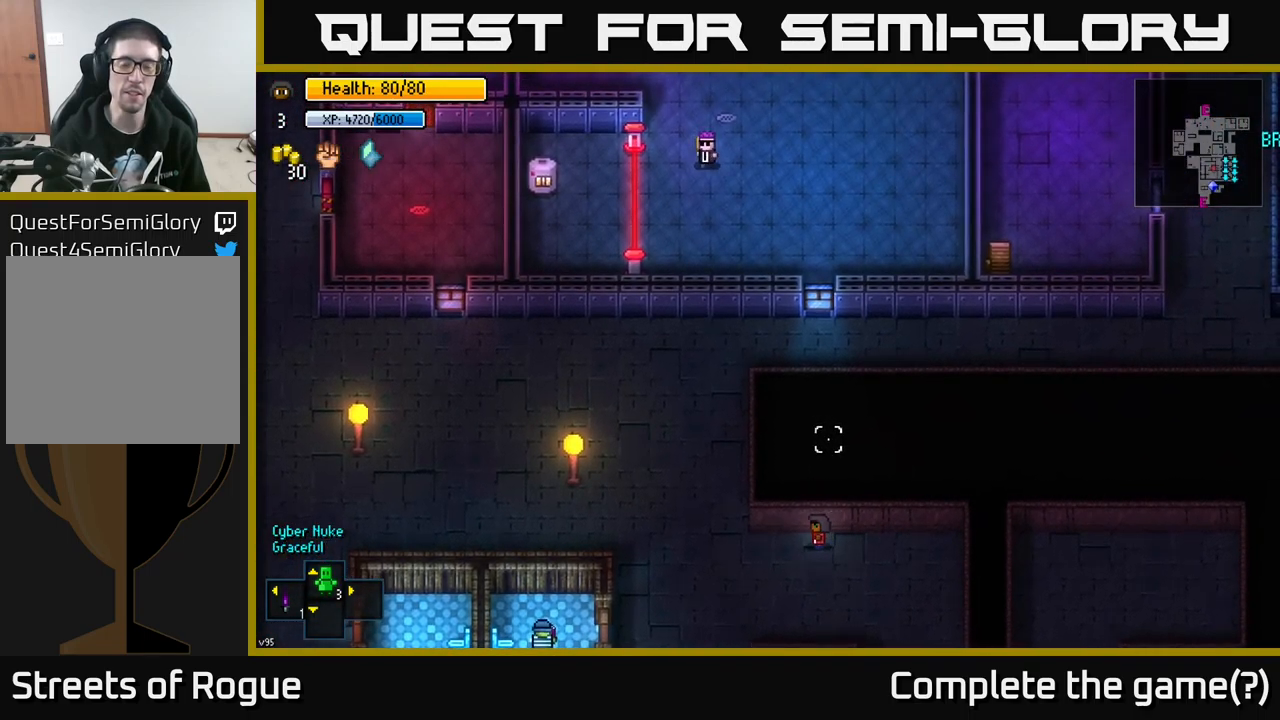
{"buttons": [], "left_stick": "up", "right_stick": "up", "events": [[250, "left_stick", "up-left"], [350, "left_stick", "up"]]}
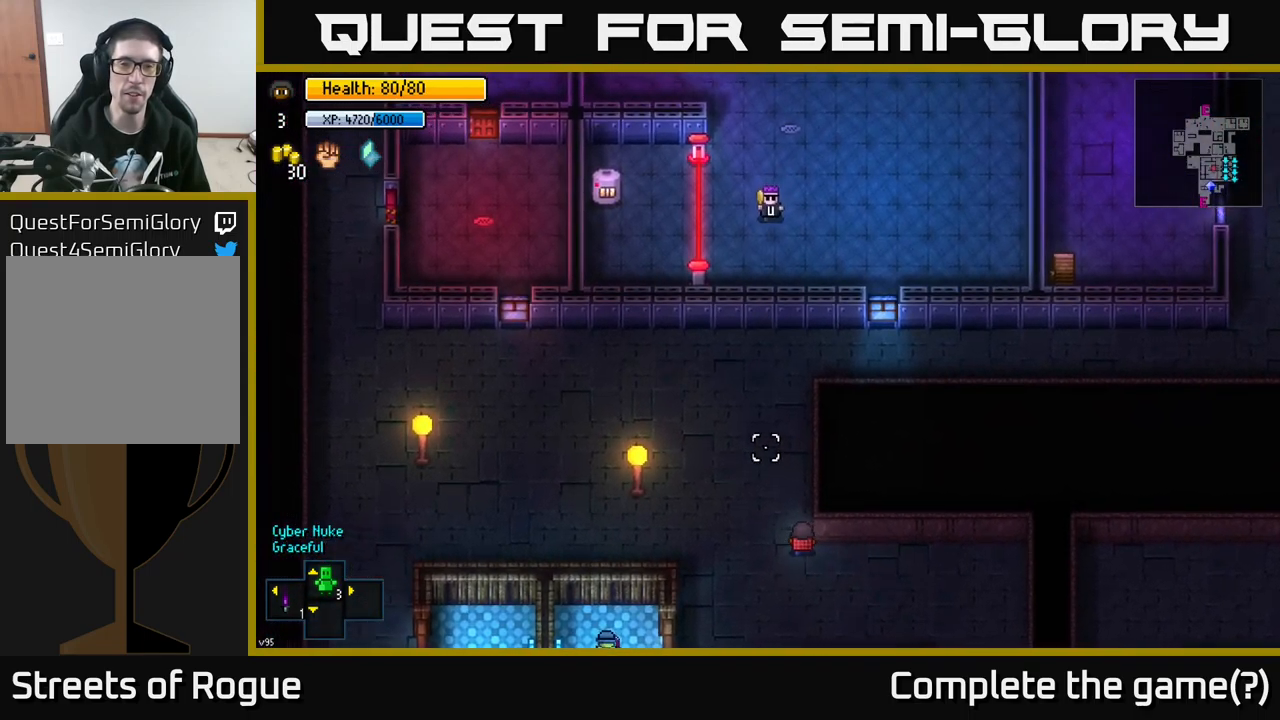
{"buttons": [], "left_stick": "up", "right_stick": "up", "events": []}
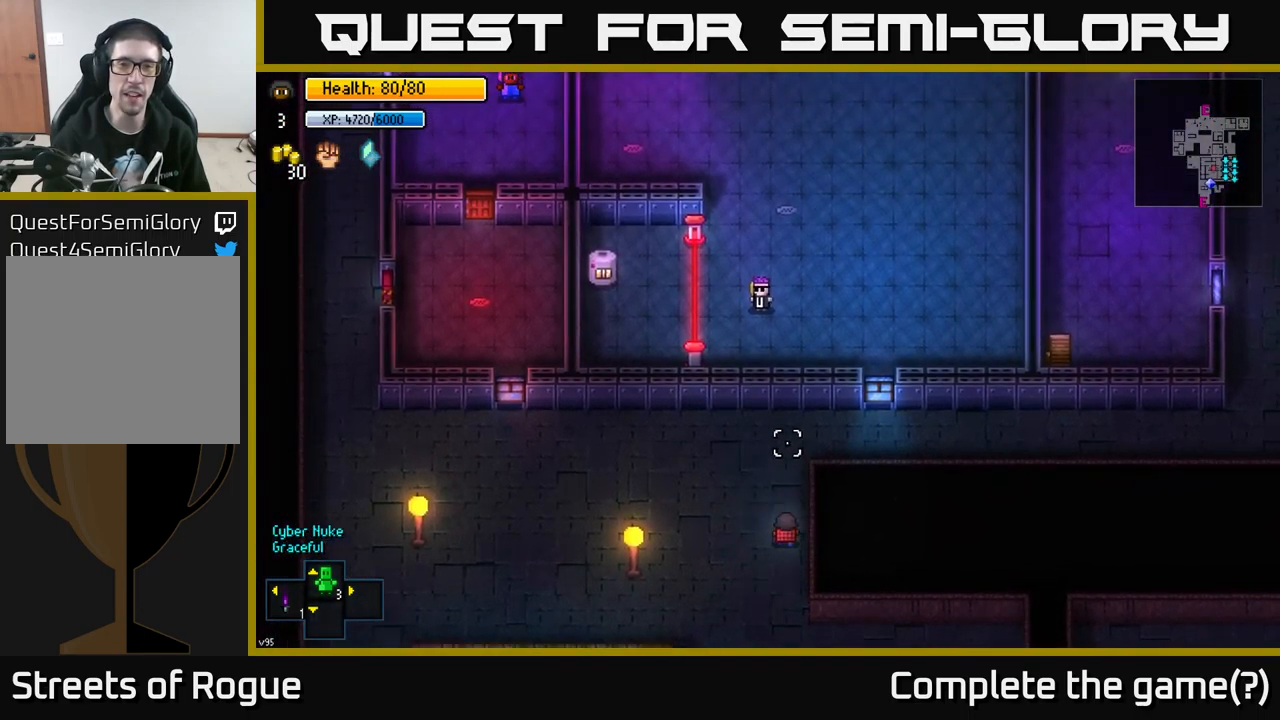
{"buttons": [], "left_stick": "center", "right_stick": "up", "events": [[67, "left_stick", "center"], [167, "left_stick", "up"], [400, "left_stick", "center"]]}
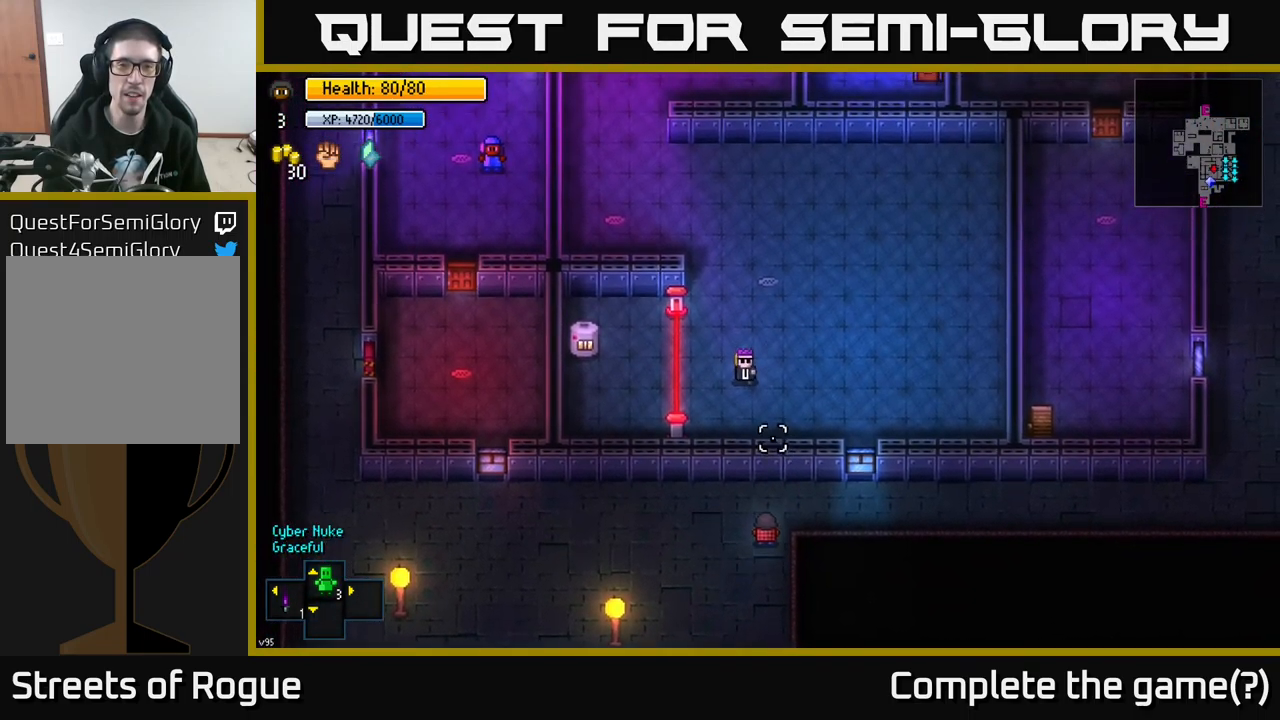
{"buttons": [], "left_stick": "center", "right_stick": "up", "events": [[17, "left_stick", "up"], [167, "left_stick", "center"]]}
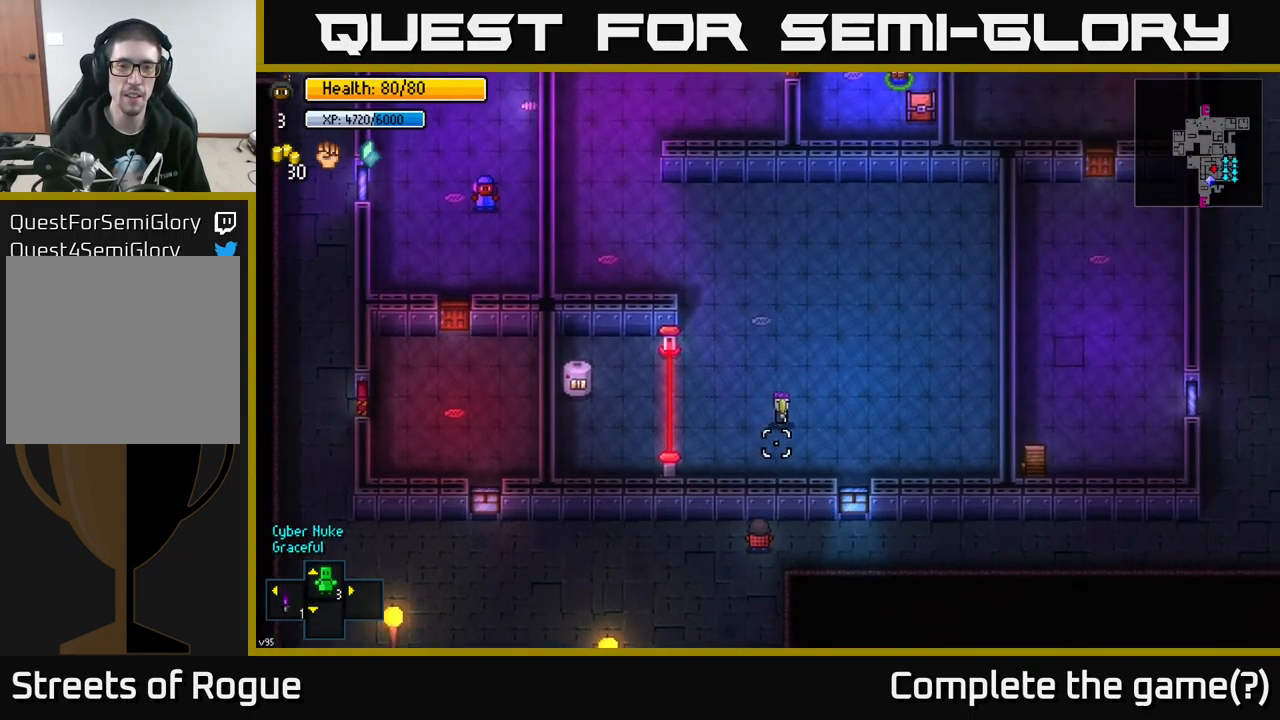
{"buttons": [], "left_stick": "center", "right_stick": "up", "events": []}
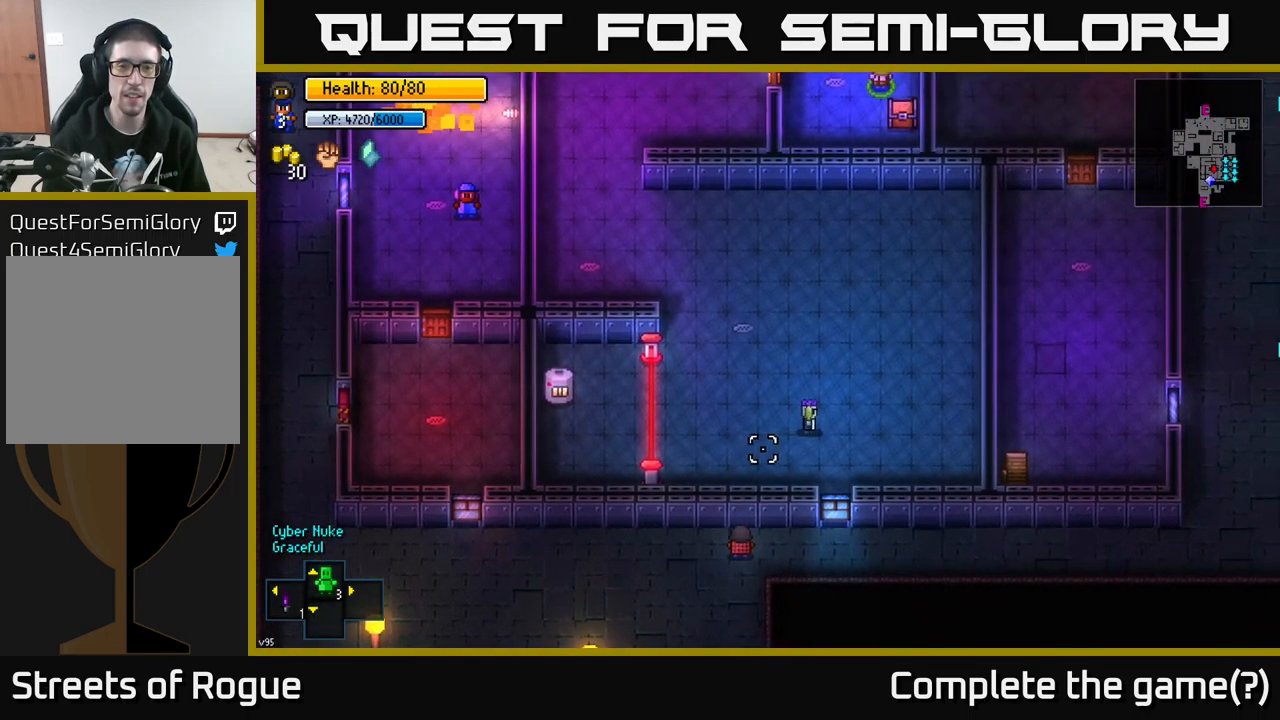
{"buttons": [], "left_stick": "right", "right_stick": "center", "events": [[333, "left_stick", "right"], [500, "right_stick", "center"]]}
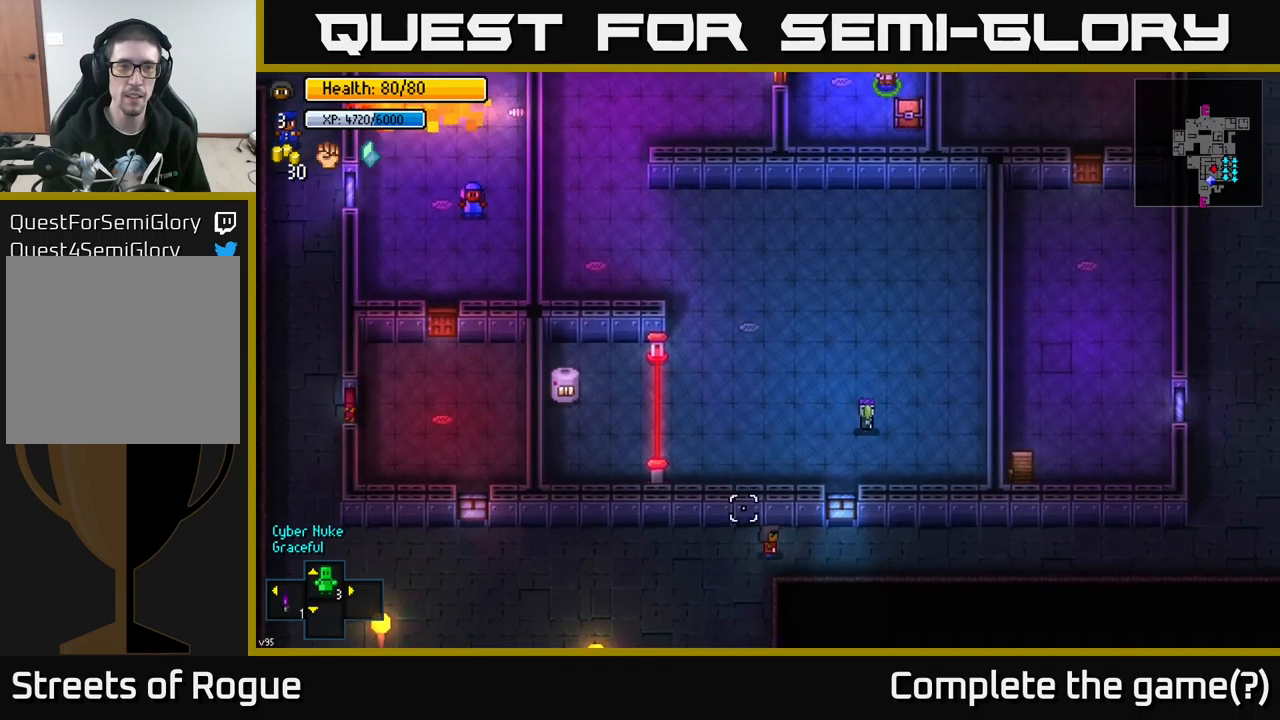
{"buttons": [], "left_stick": "center", "right_stick": "center", "events": [[34, "left_stick", "center"], [100, "Y", "down"], [167, "Y", "up"]]}
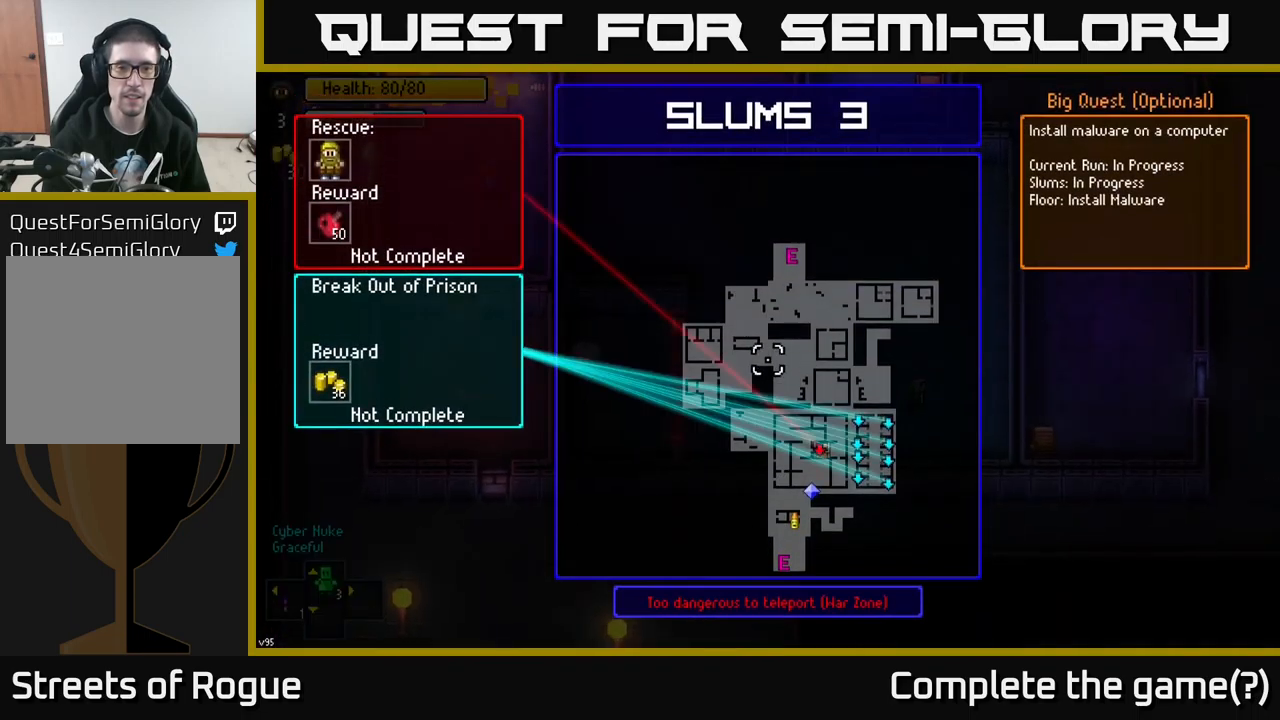
{"buttons": [], "left_stick": "center", "right_stick": "center", "events": []}